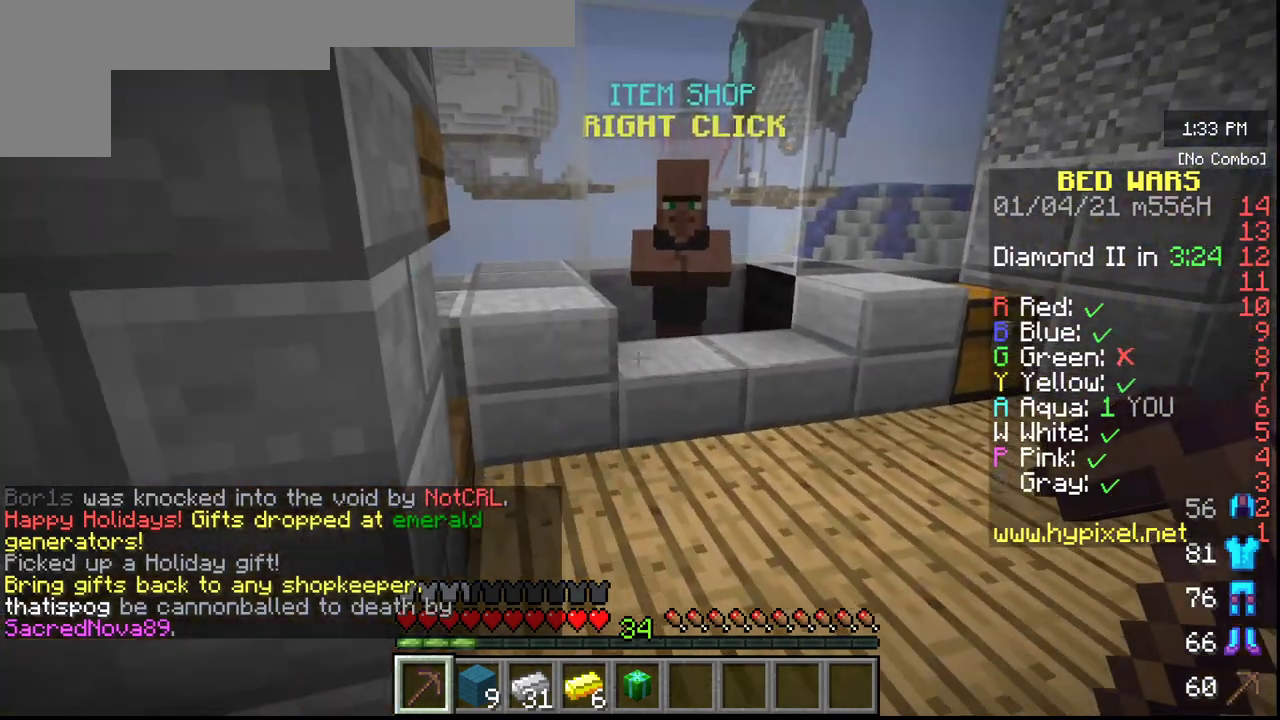
Gameplay with keyboard and mouse; each line is a JSON object with the keys and mouse buttons held at the frame after it. "events" lists presses ("down") and releases ("up") of "a", "d", "s", "w", "mouse_left" and "mouse_right" between this image and that frame as [ms after this image, input, new state], when the widget could be followed in between. "mouse_left", "mouse_right" = the "left", "right" buttons of the "mouse" list. No other keys are recorded. Fast repeated clicks can show as one long hold. Mouse movement is not recorded.
{"keys": ["w"], "mouse": [], "events": [[267, "w", "down"]]}
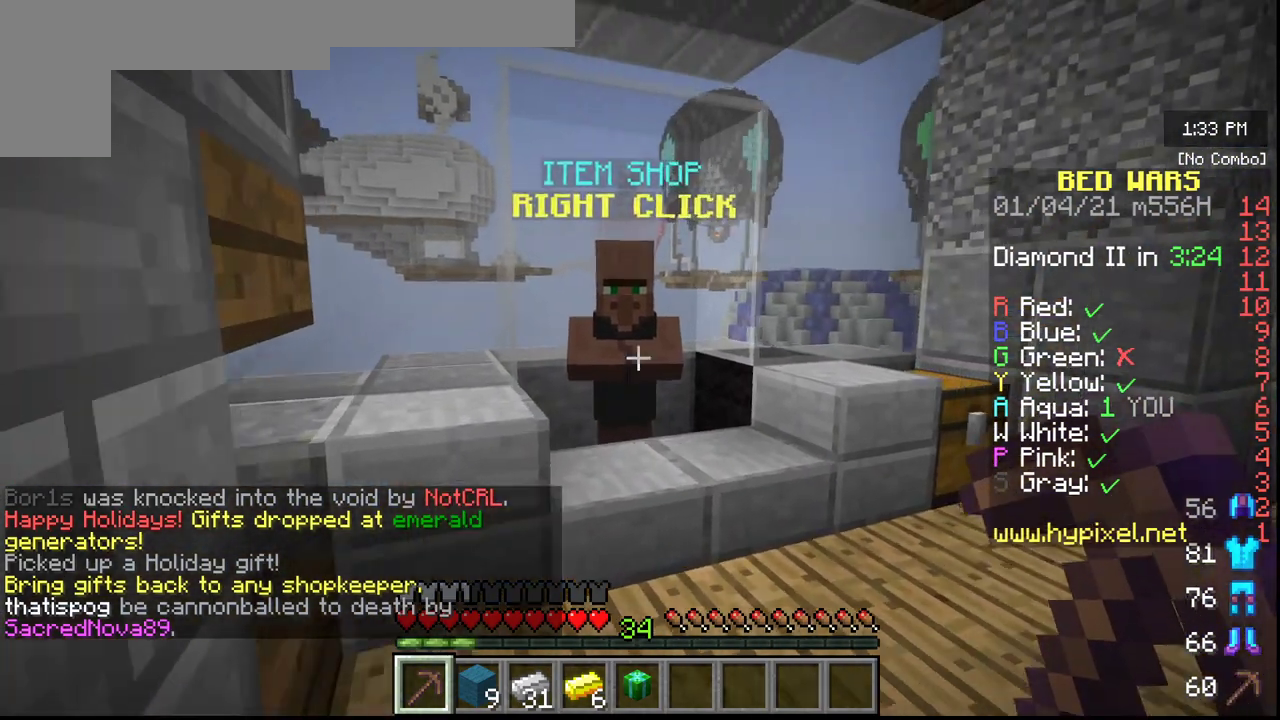
{"keys": [], "mouse": ["right"], "events": [[333, "w", "up"], [417, "mouse_right", "down"]]}
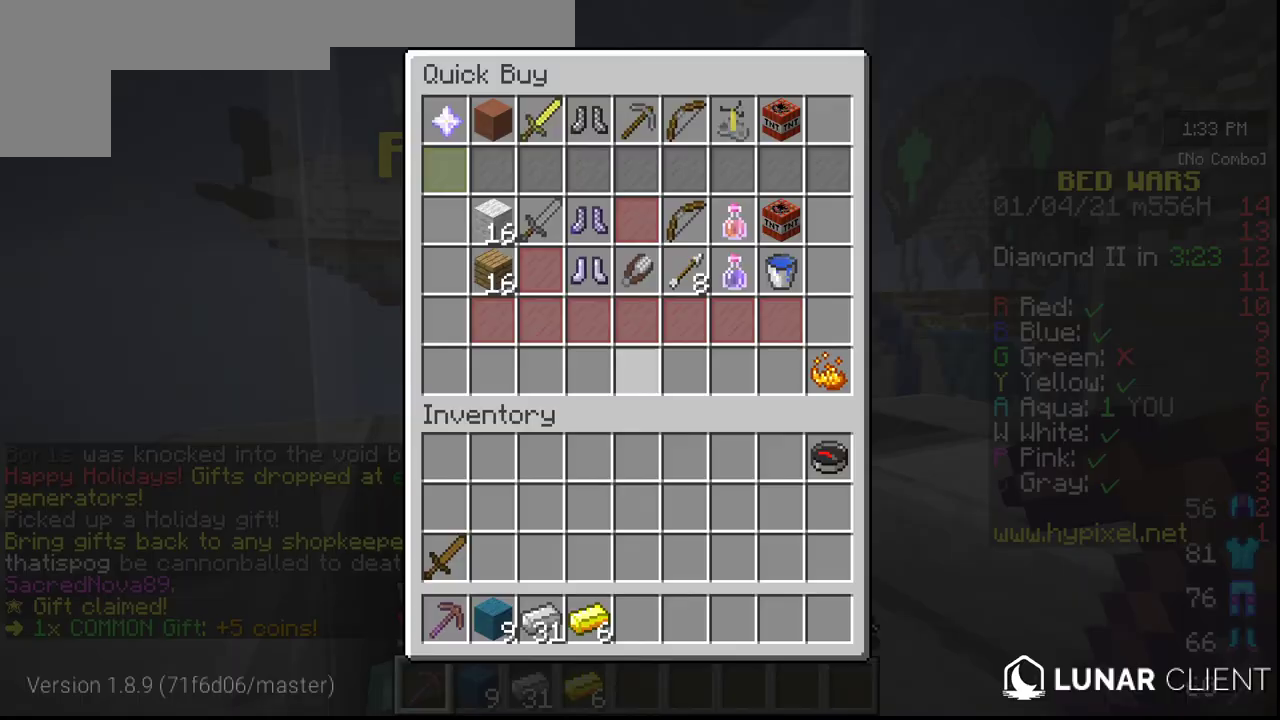
{"keys": [], "mouse": [], "events": [[17, "mouse_right", "up"]]}
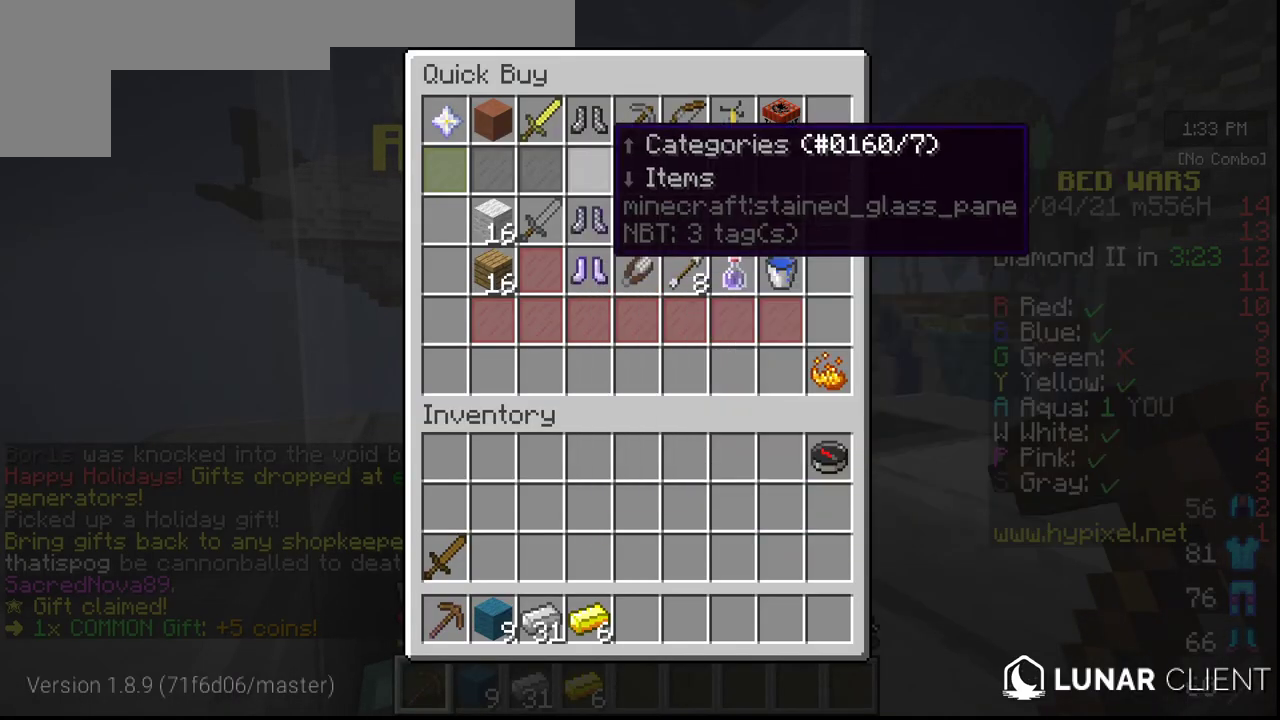
{"keys": [], "mouse": [], "events": []}
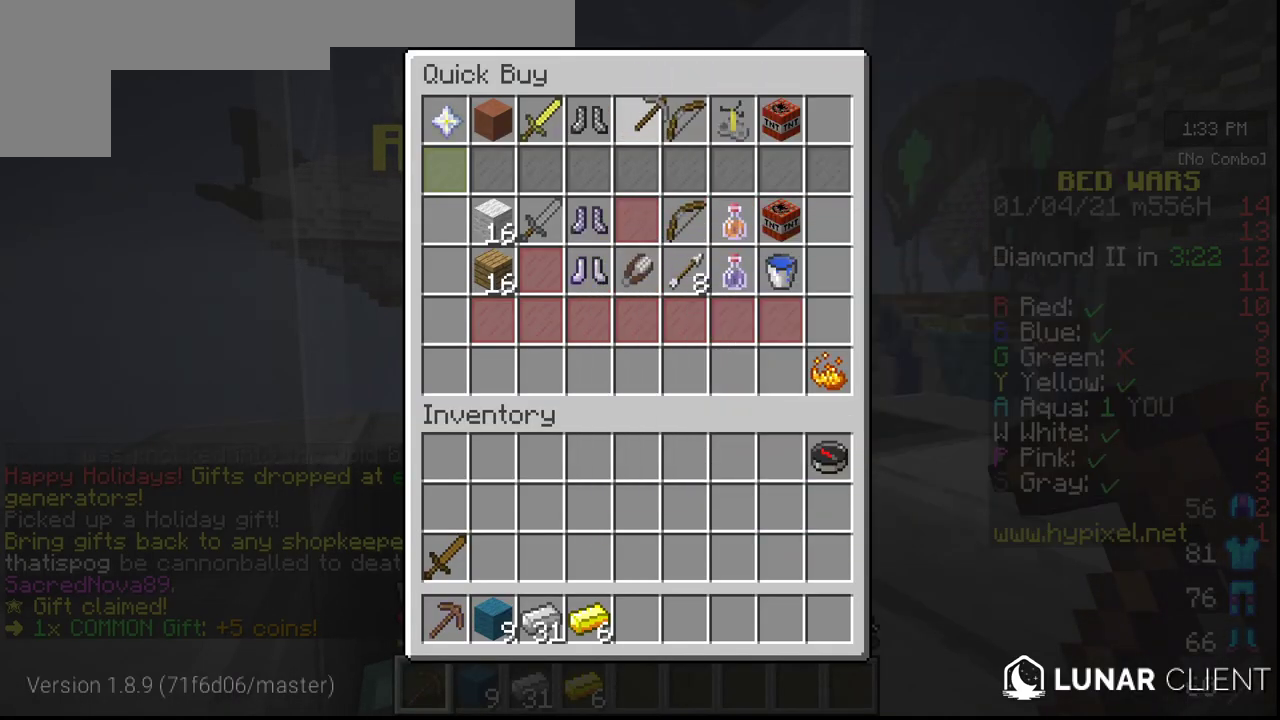
{"keys": [], "mouse": [], "events": []}
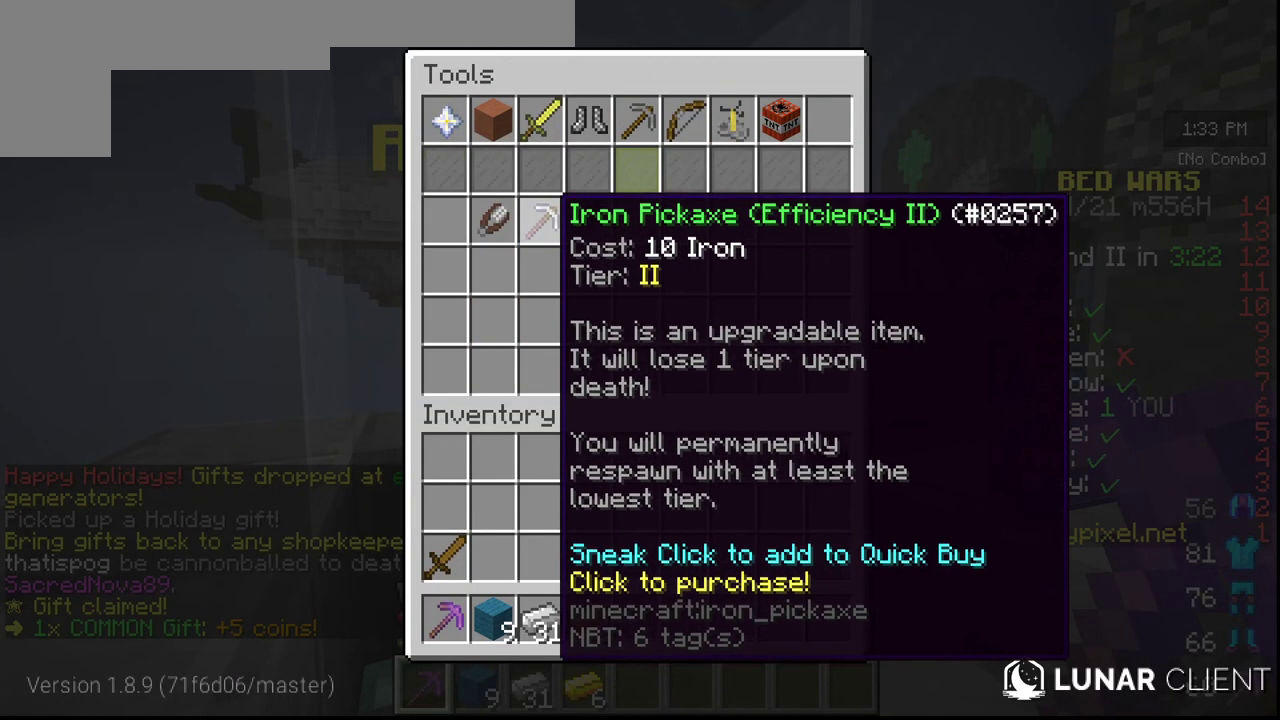
{"keys": [], "mouse": [], "events": []}
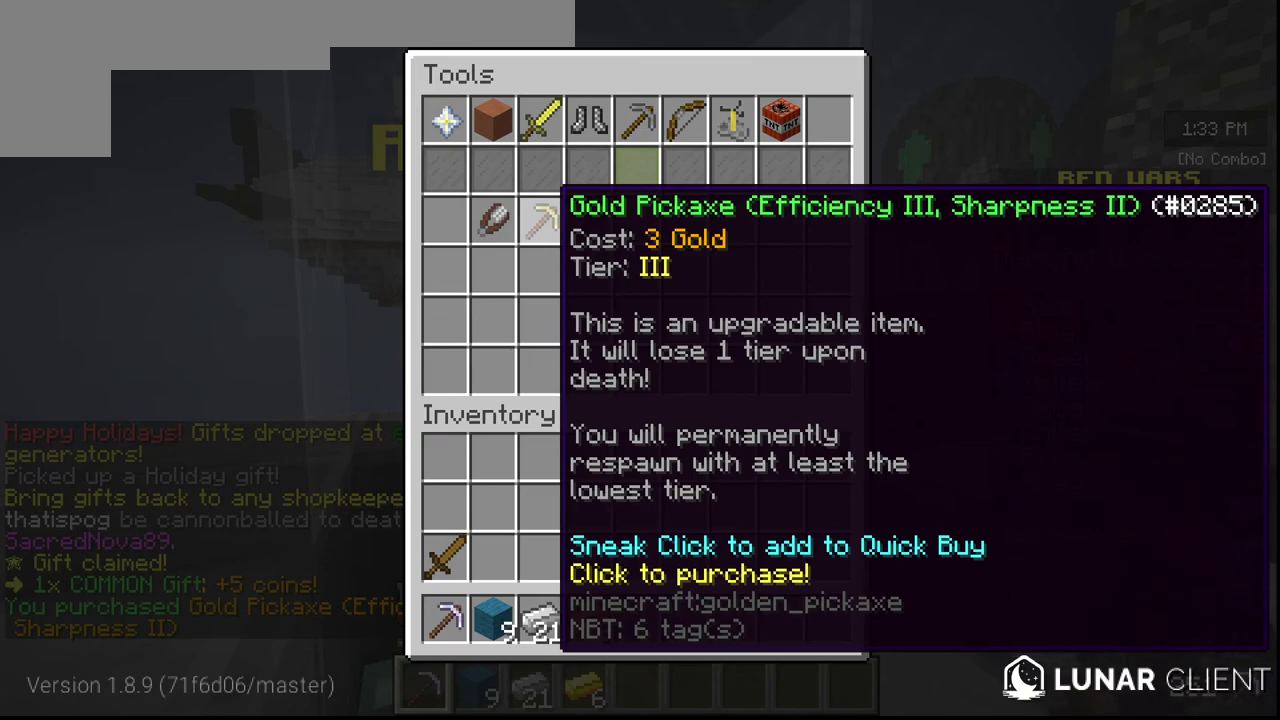
{"keys": [], "mouse": [], "events": []}
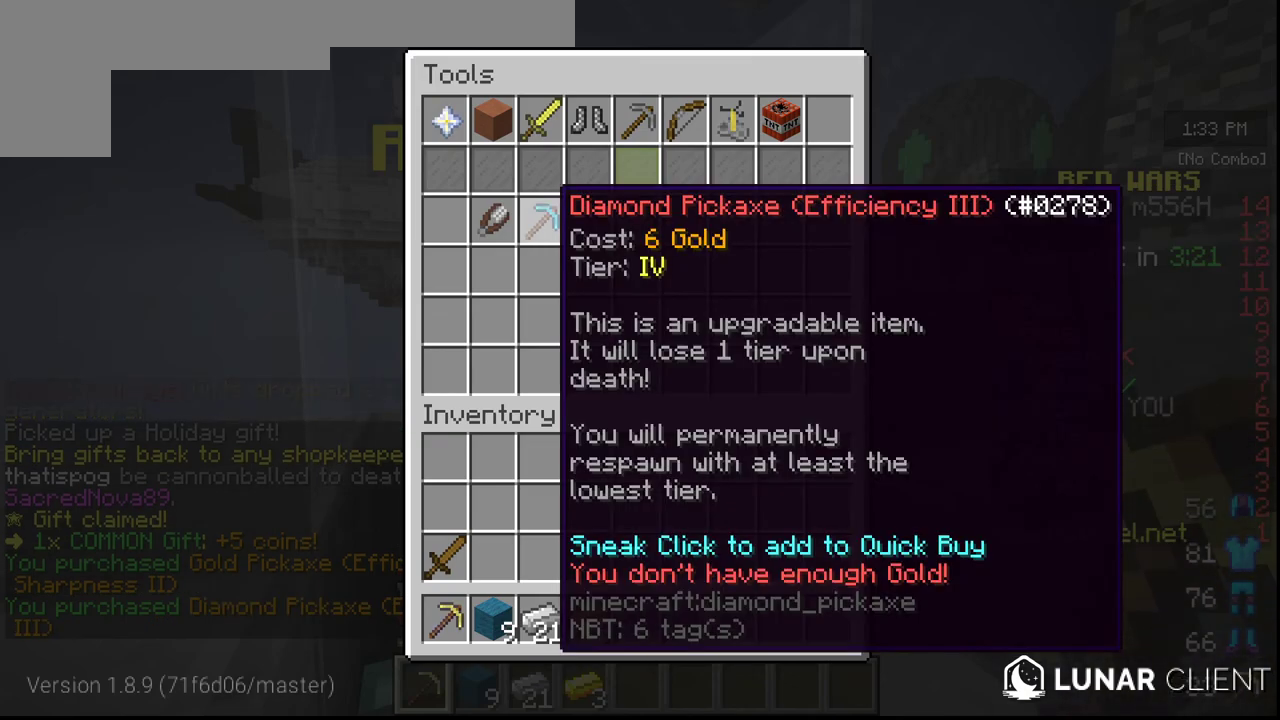
{"keys": ["w"], "mouse": [], "events": [[417, "w", "down"]]}
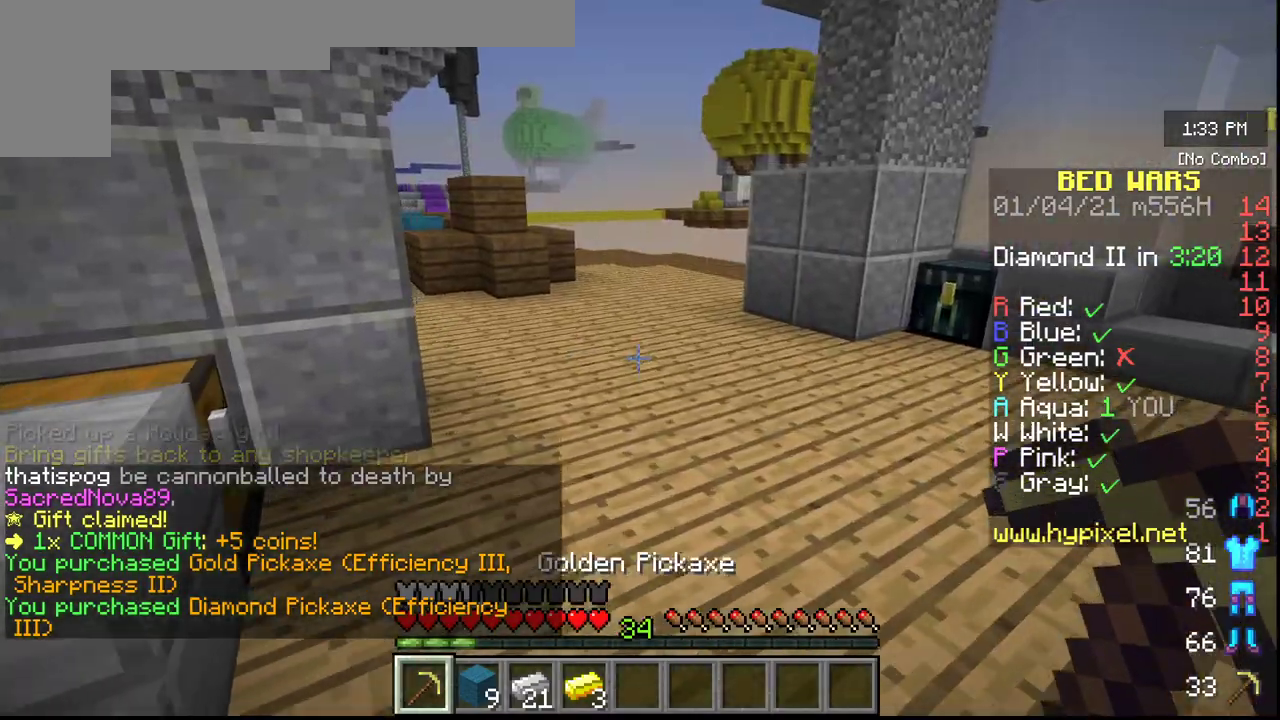
{"keys": ["w"], "mouse": [], "events": []}
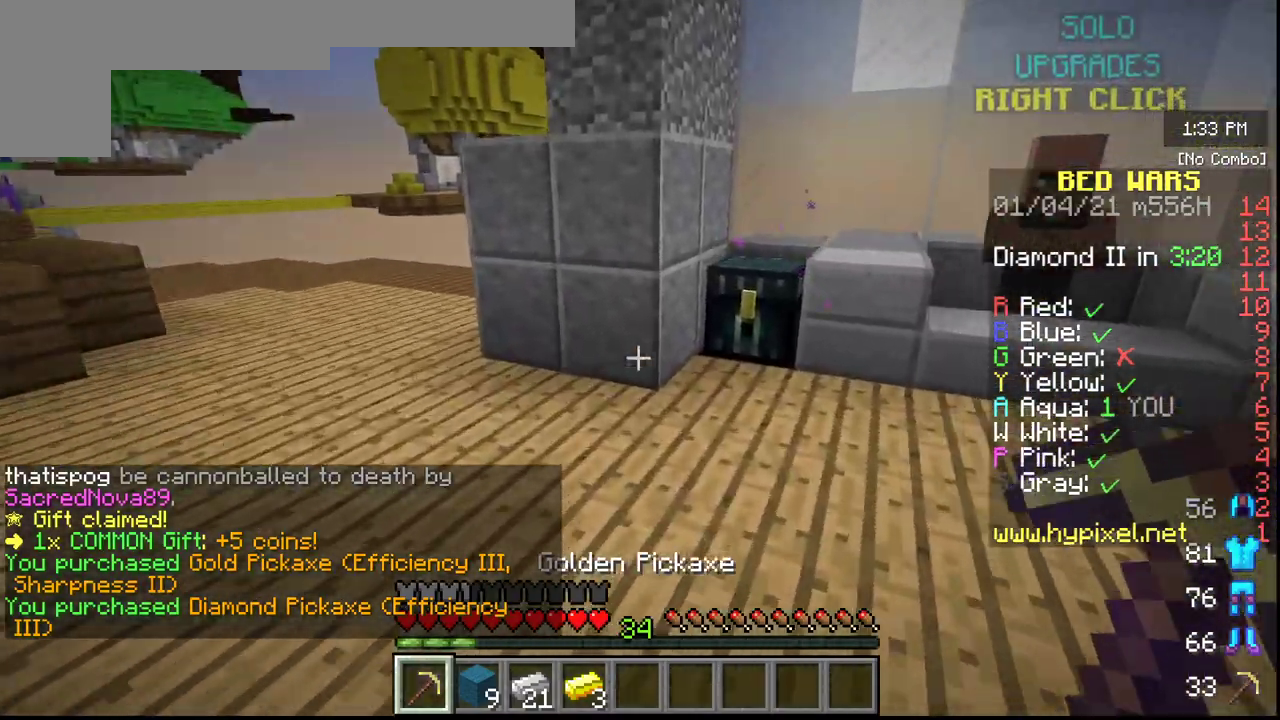
{"keys": [], "mouse": [], "events": [[233, "w", "up"]]}
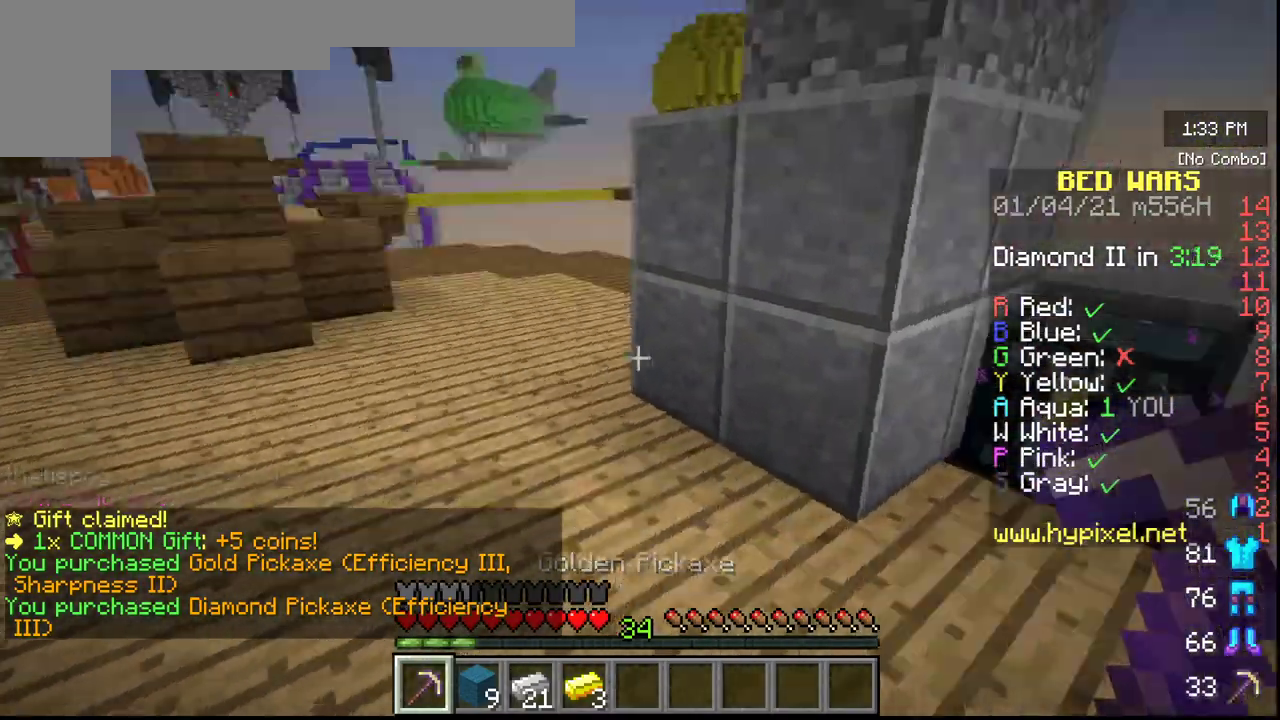
{"keys": [], "mouse": [], "events": []}
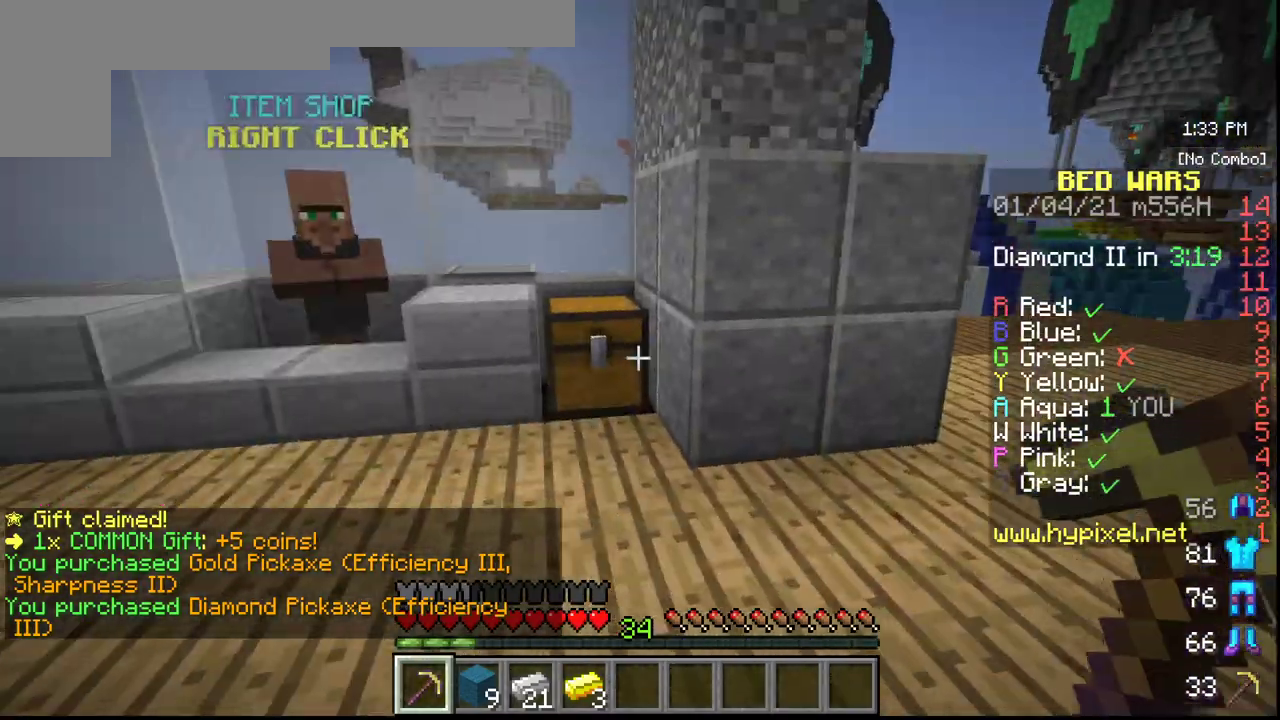
{"keys": [], "mouse": [], "events": [[83, "w", "down"], [383, "w", "up"]]}
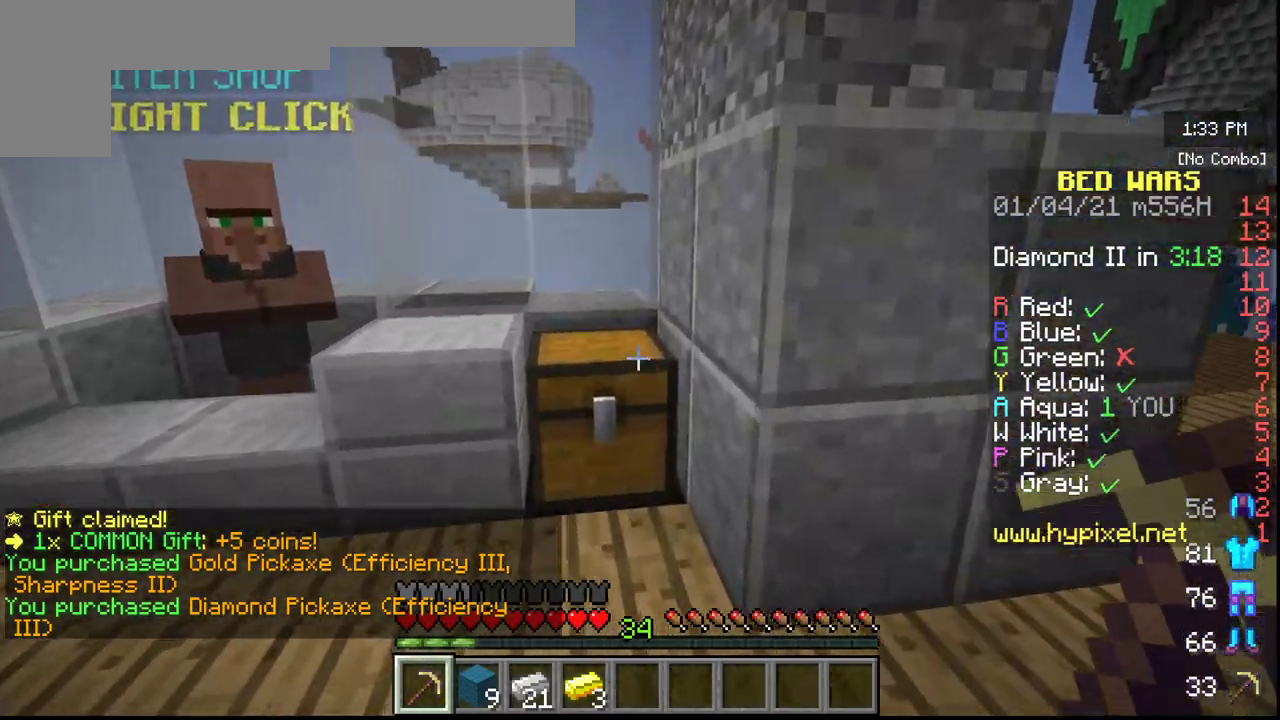
{"keys": [], "mouse": [], "events": []}
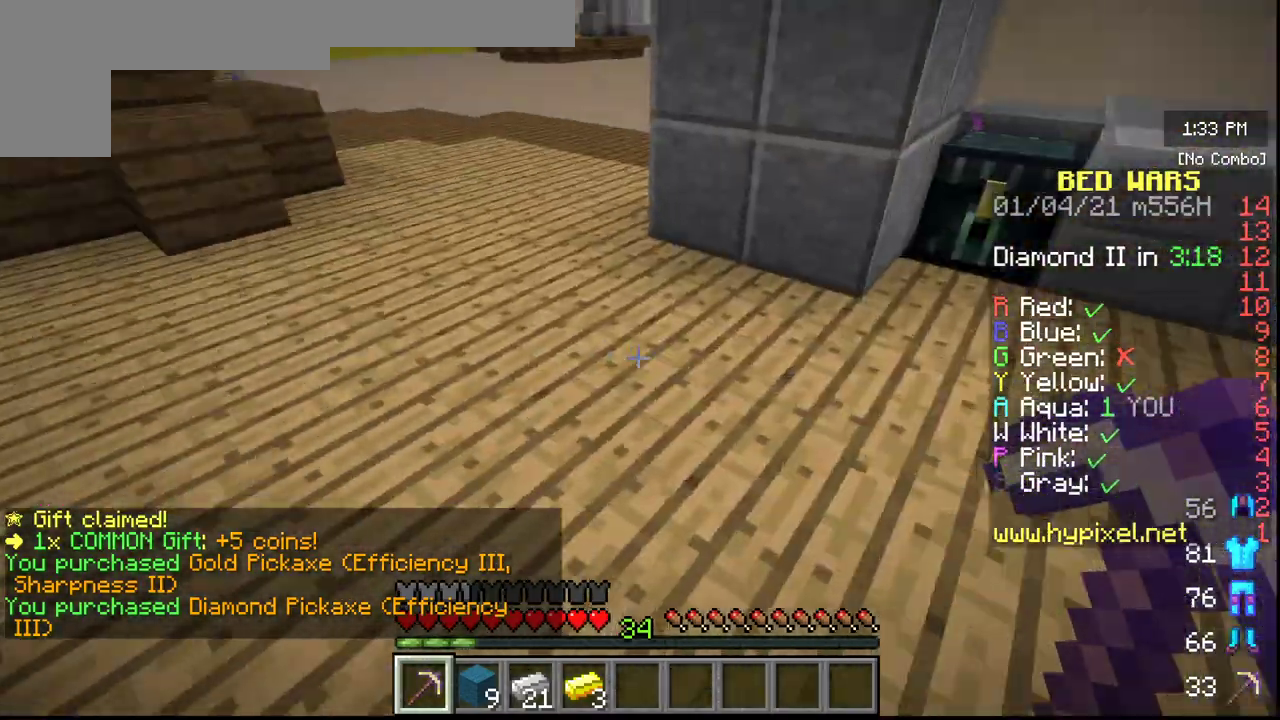
{"keys": ["w"], "mouse": [], "events": [[267, "w", "down"]]}
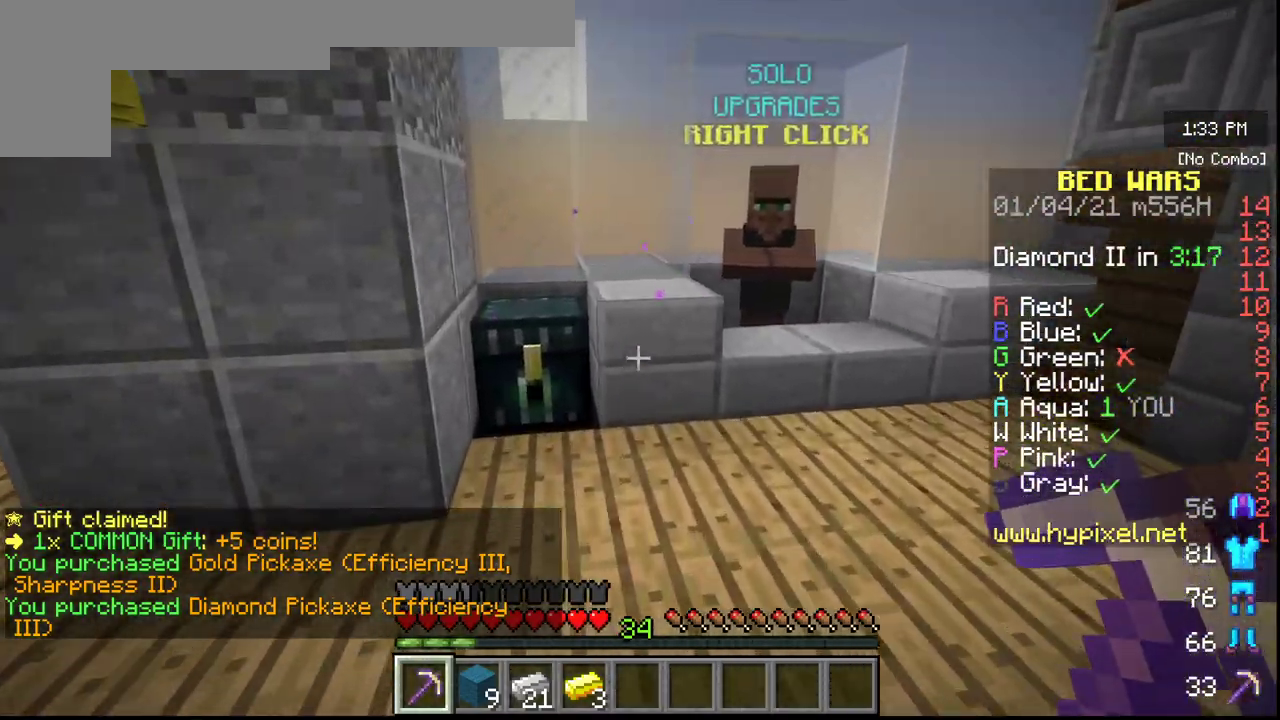
{"keys": [], "mouse": [], "events": [[283, "mouse_right", "down"], [283, "w", "up"], [317, "mouse_right", "up"]]}
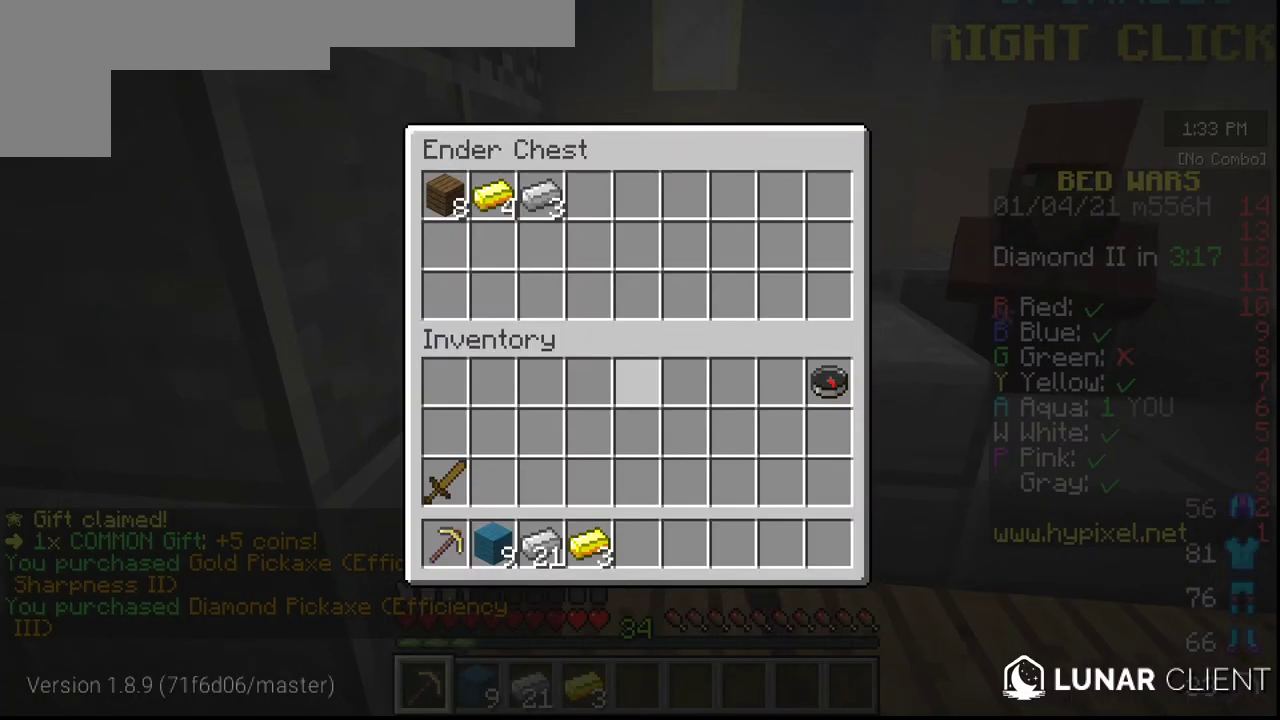
{"keys": [], "mouse": [], "events": []}
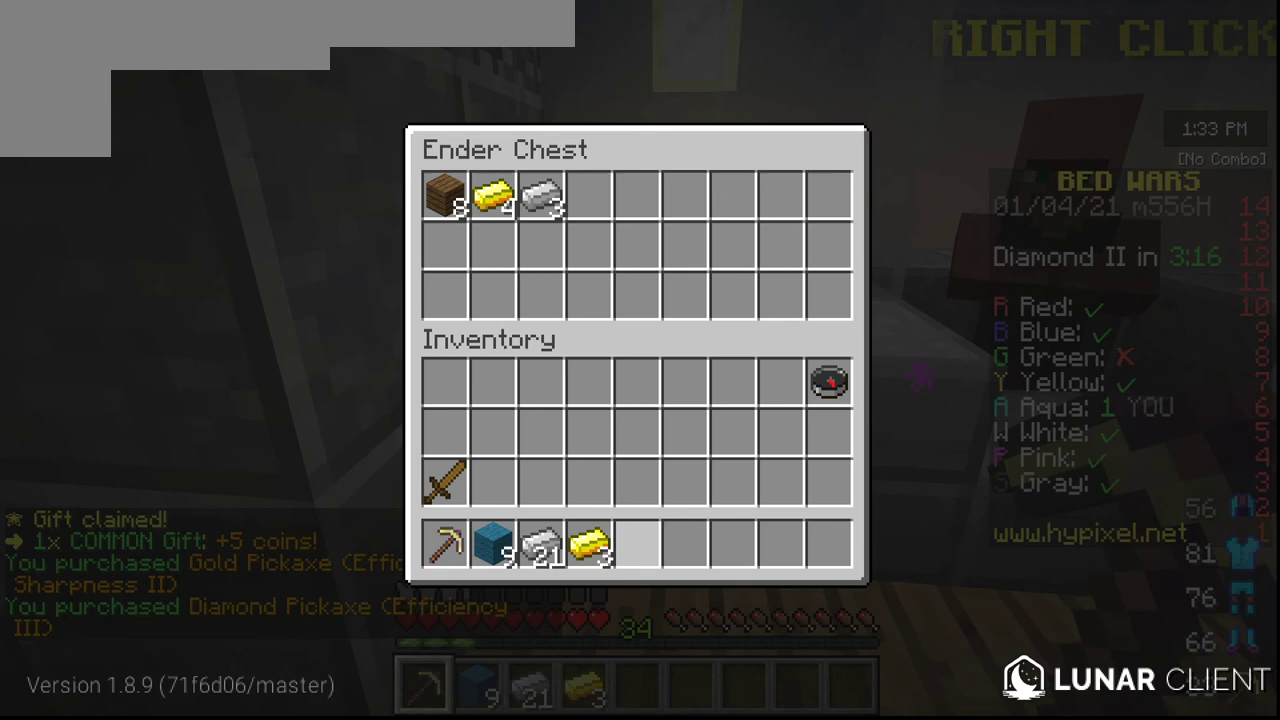
{"keys": [], "mouse": [], "events": []}
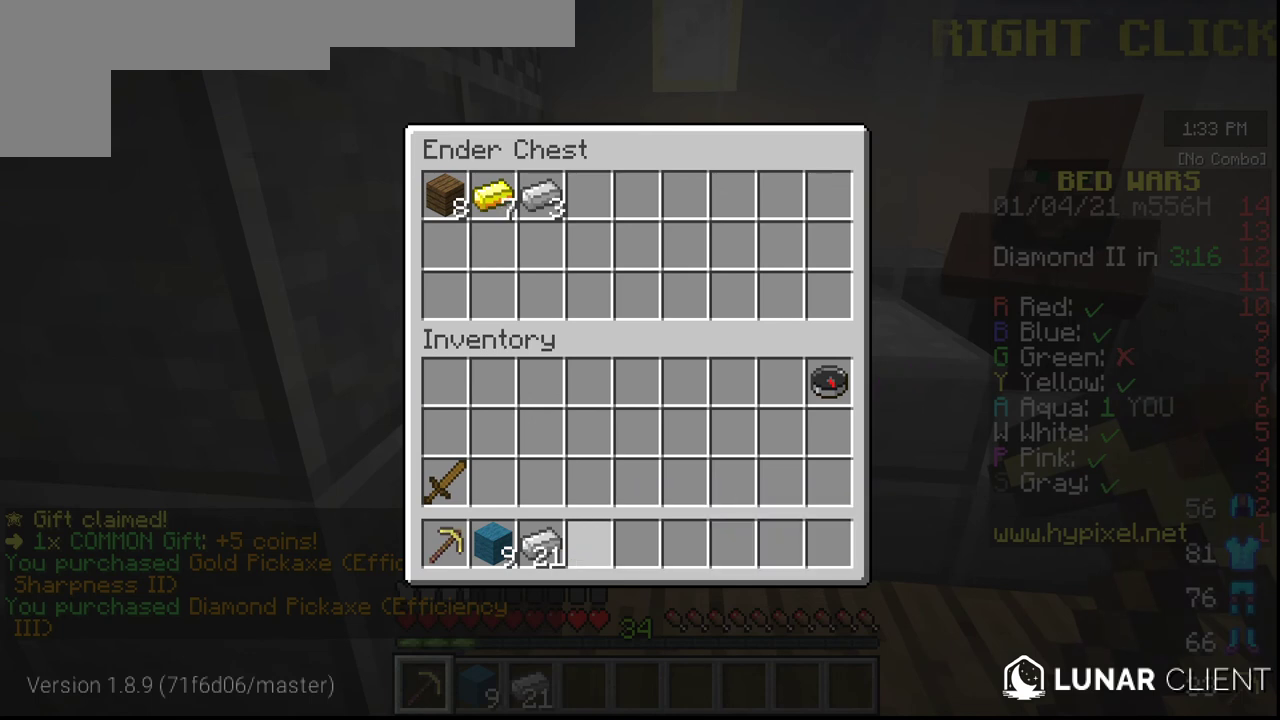
{"keys": [], "mouse": [], "events": []}
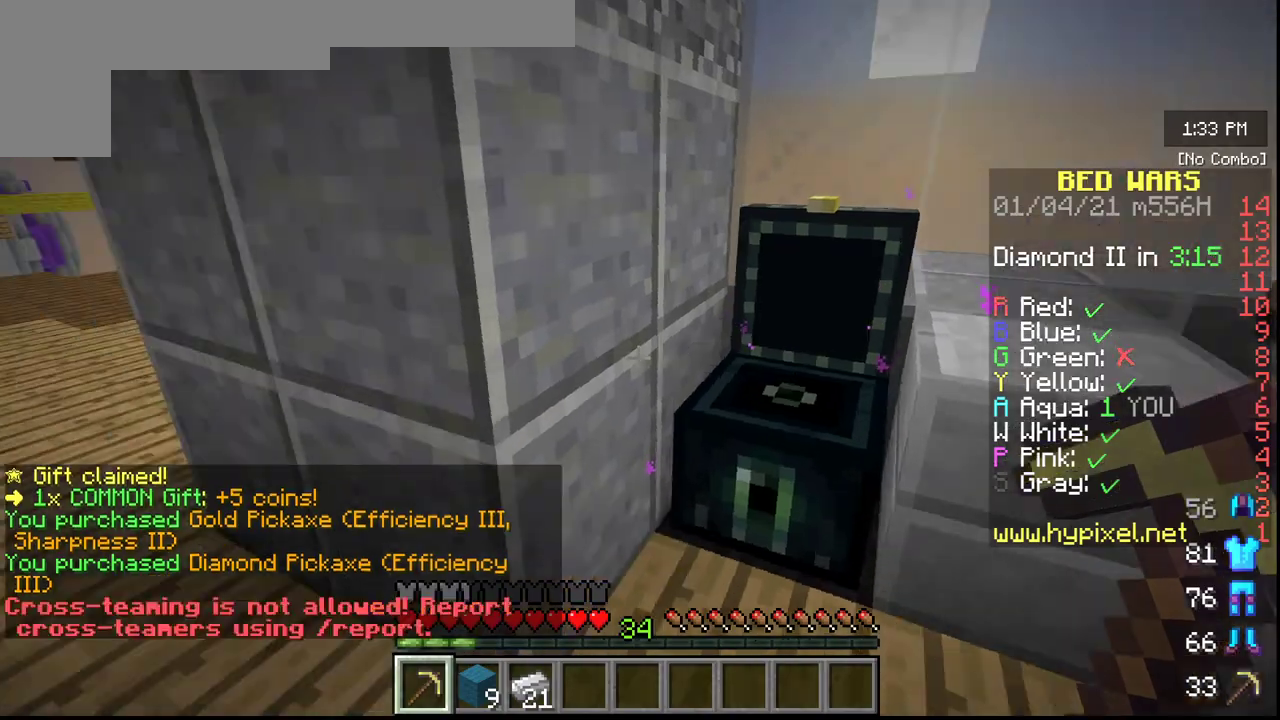
{"keys": [], "mouse": [], "events": []}
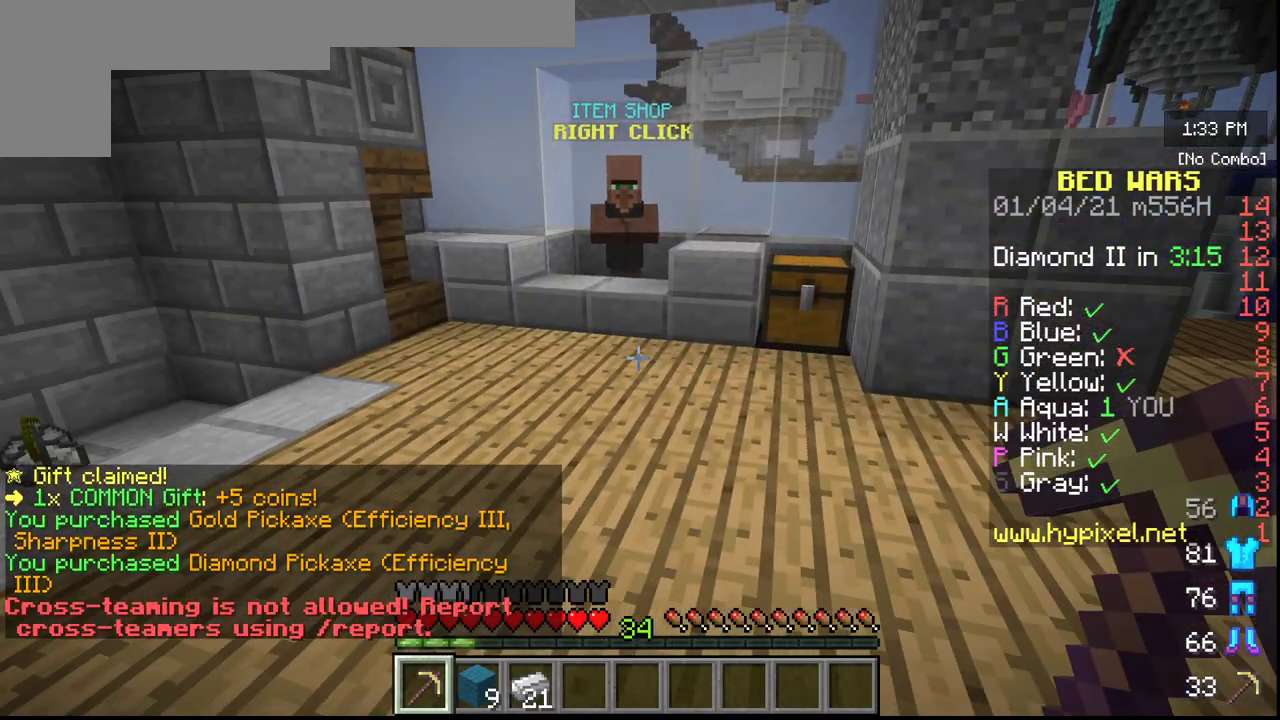
{"keys": ["w"], "mouse": [], "events": [[33, "w", "down"]]}
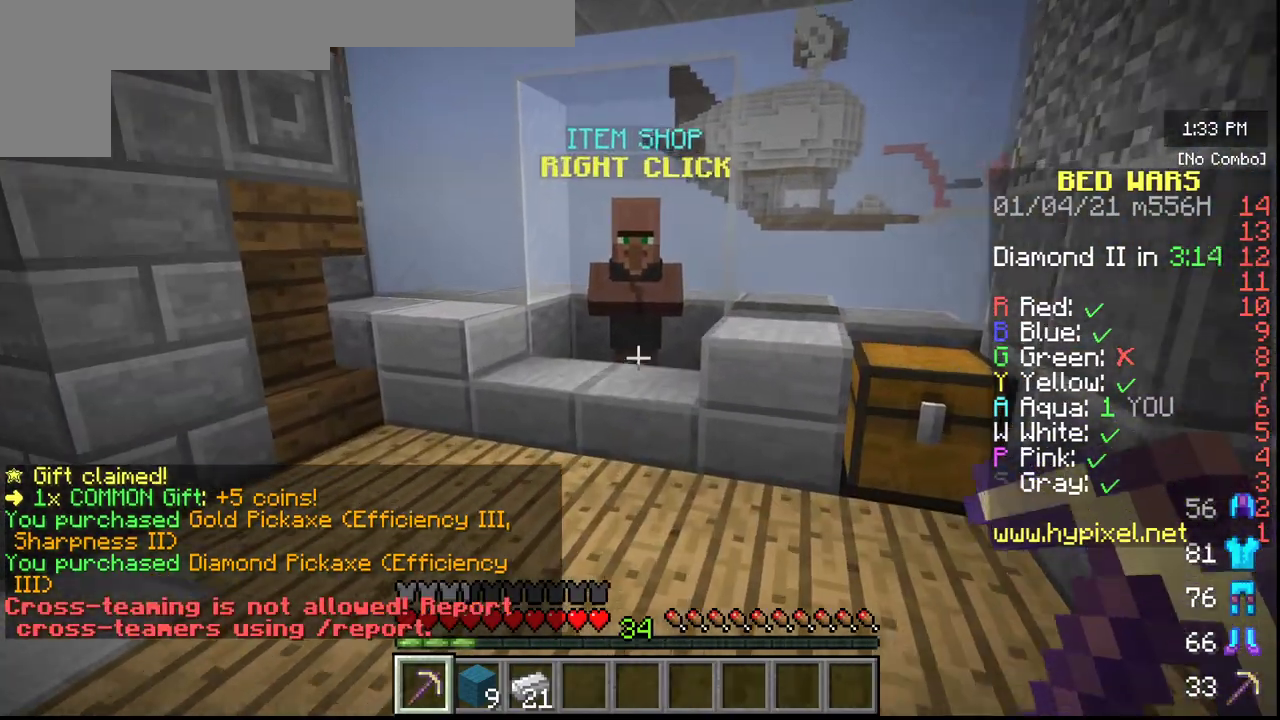
{"keys": [], "mouse": ["right"], "events": [[433, "w", "up"], [483, "mouse_right", "down"]]}
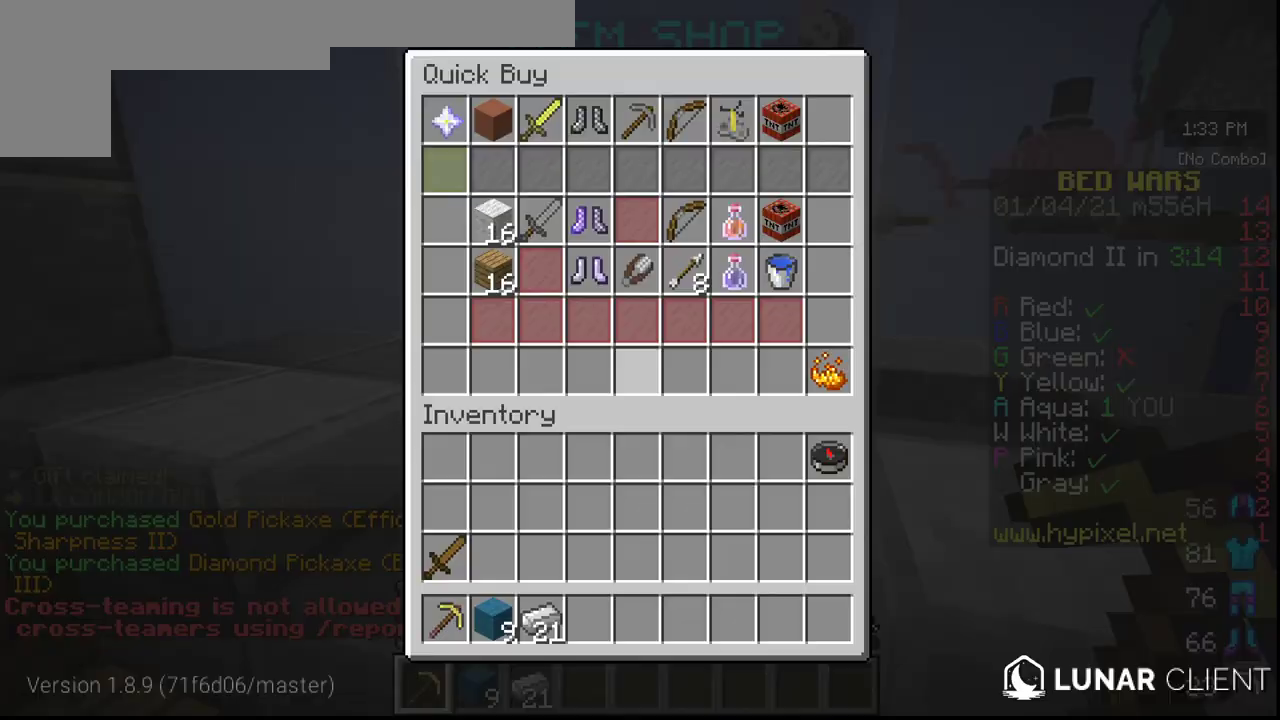
{"keys": [], "mouse": [], "events": [[33, "mouse_right", "up"]]}
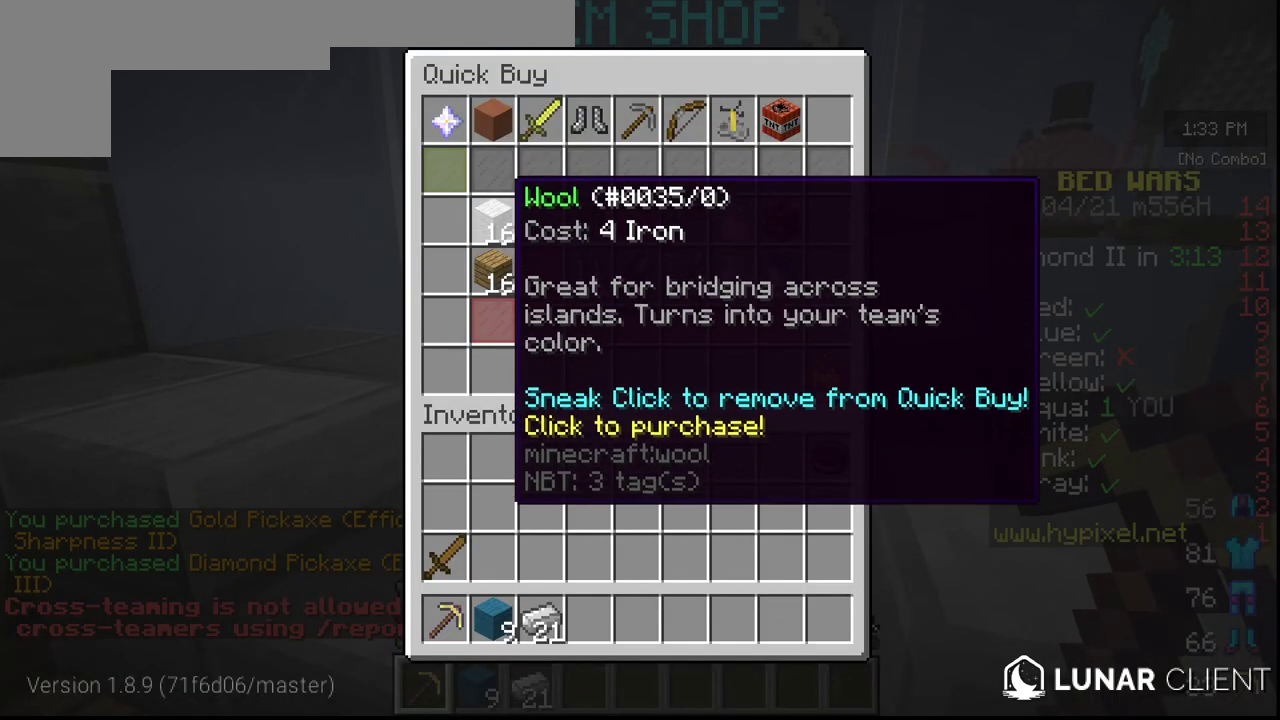
{"keys": [], "mouse": [], "events": []}
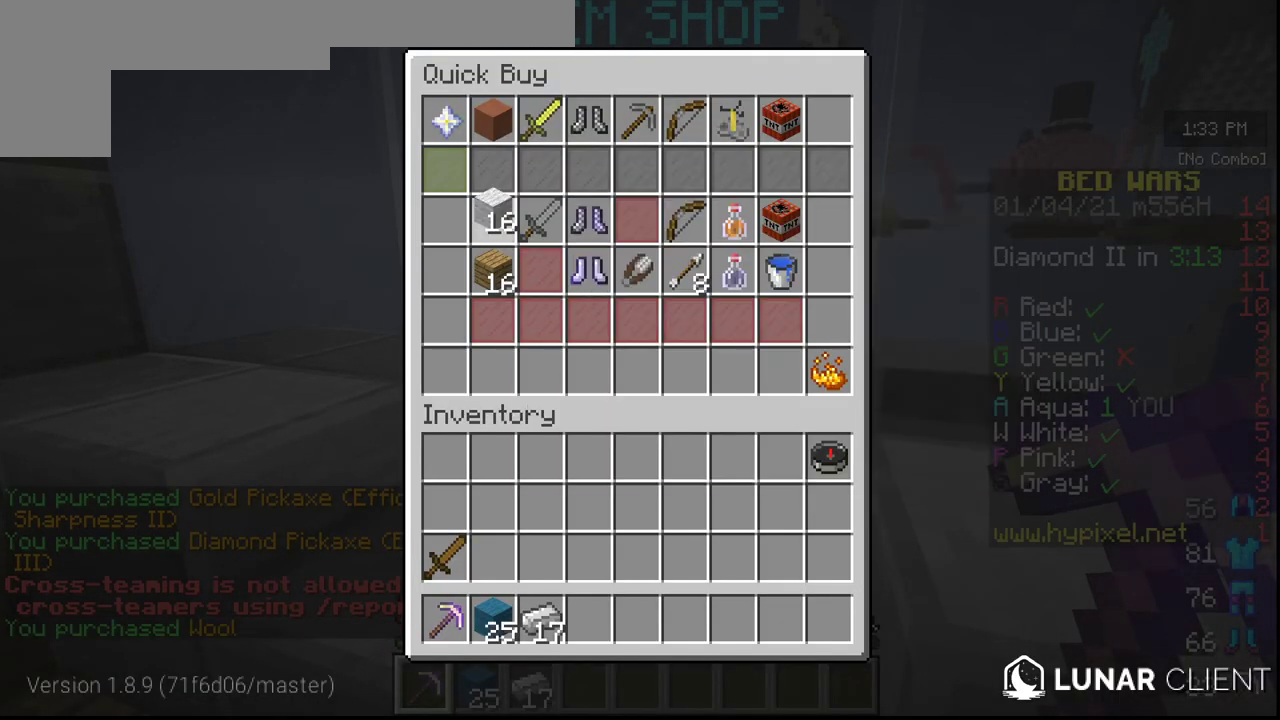
{"keys": [], "mouse": [], "events": []}
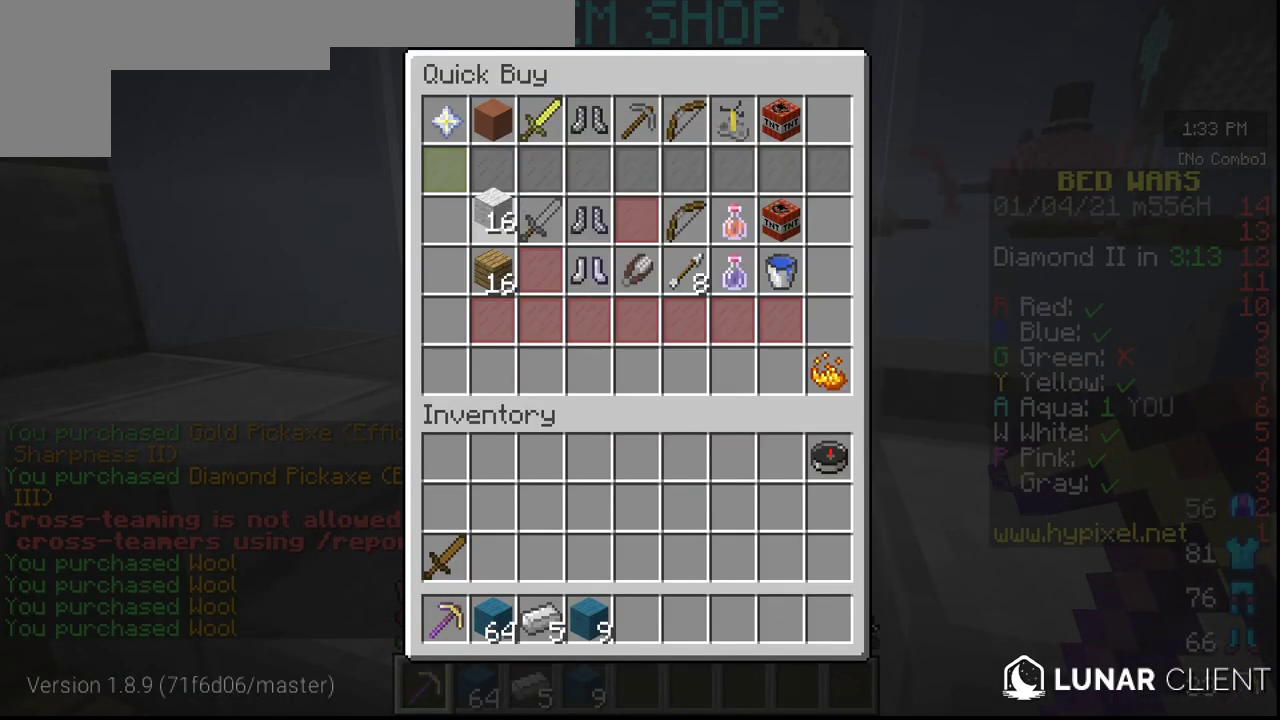
{"keys": [], "mouse": [], "events": []}
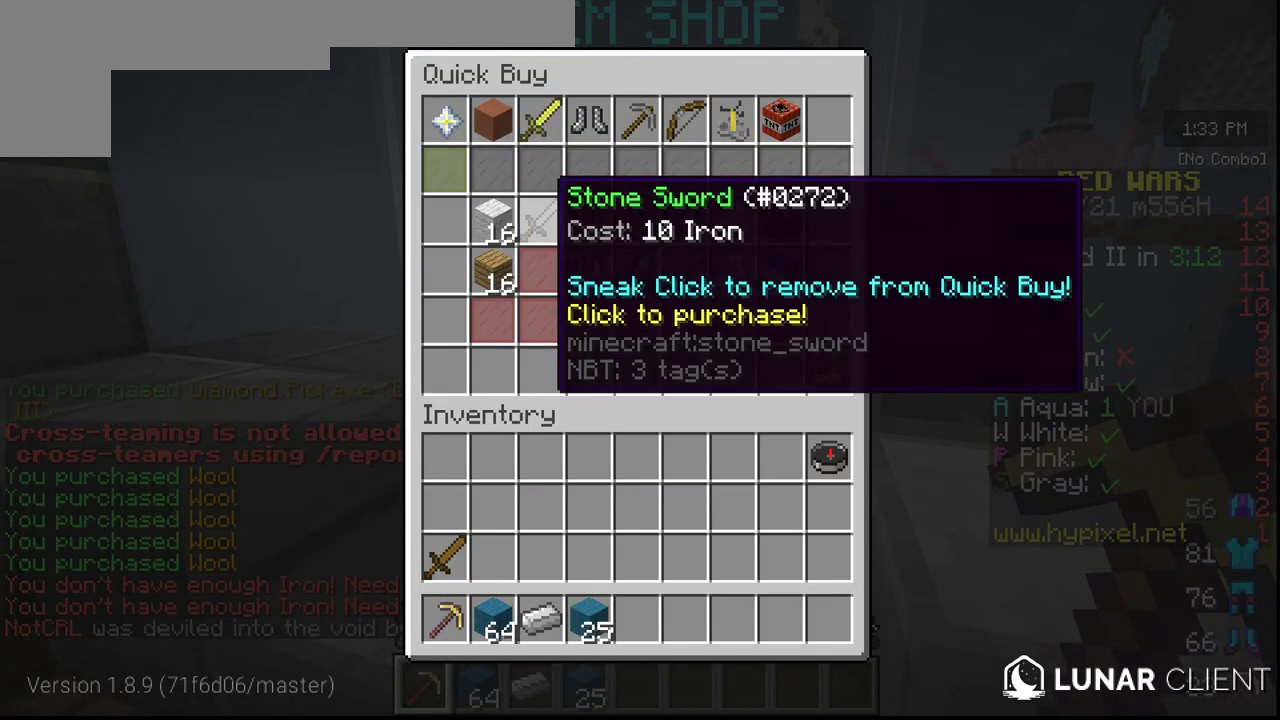
{"keys": ["w"], "mouse": [], "events": [[333, "w", "down"]]}
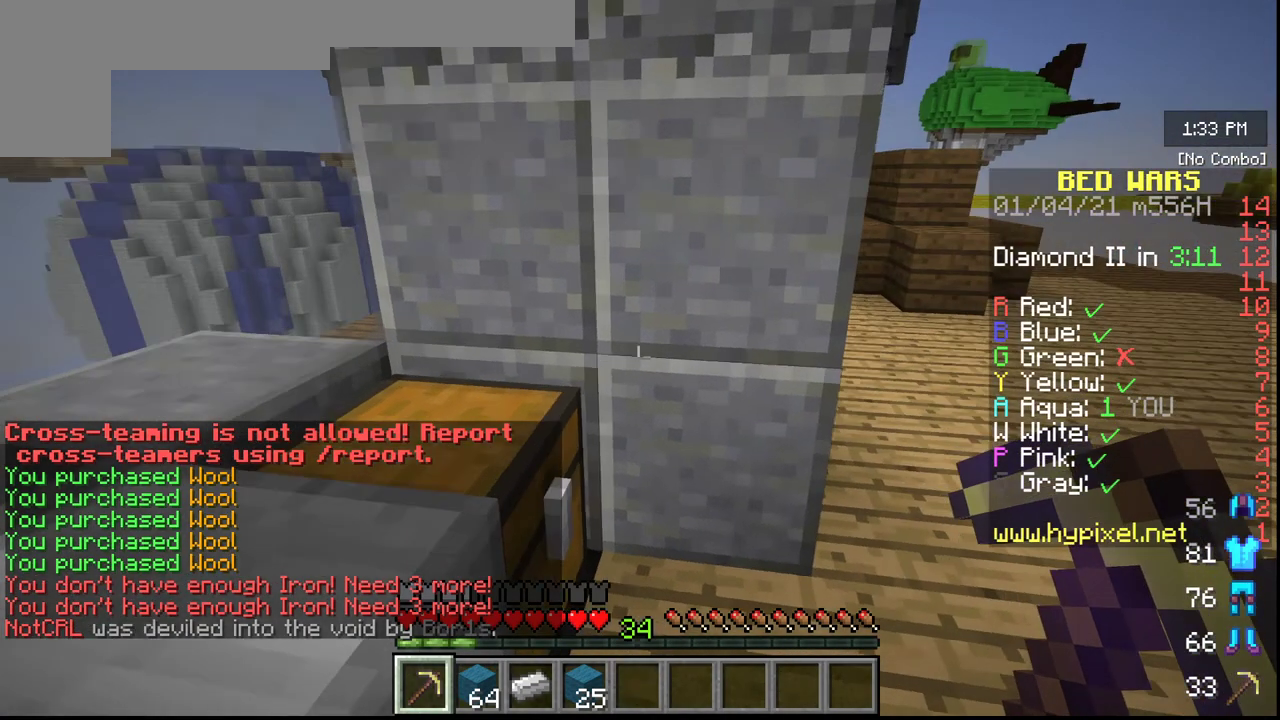
{"keys": [], "mouse": [], "events": [[400, "w", "up"]]}
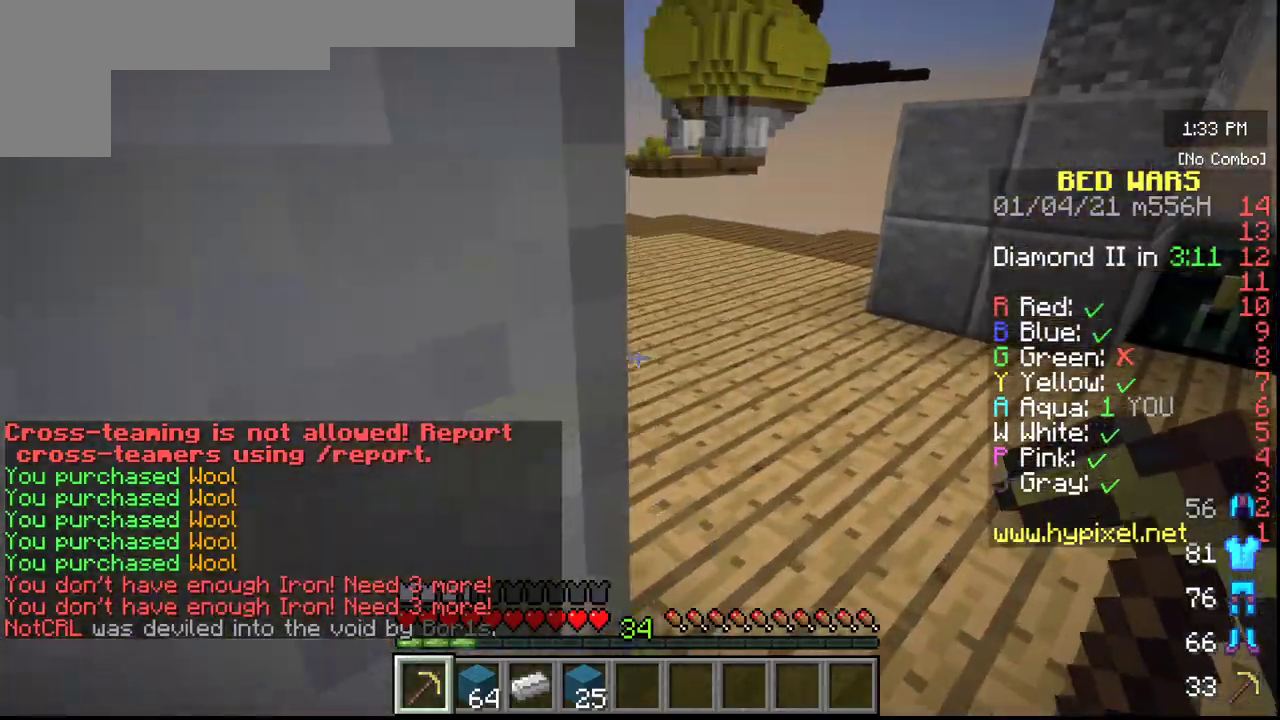
{"keys": ["w"], "mouse": [], "events": [[183, "w", "down"]]}
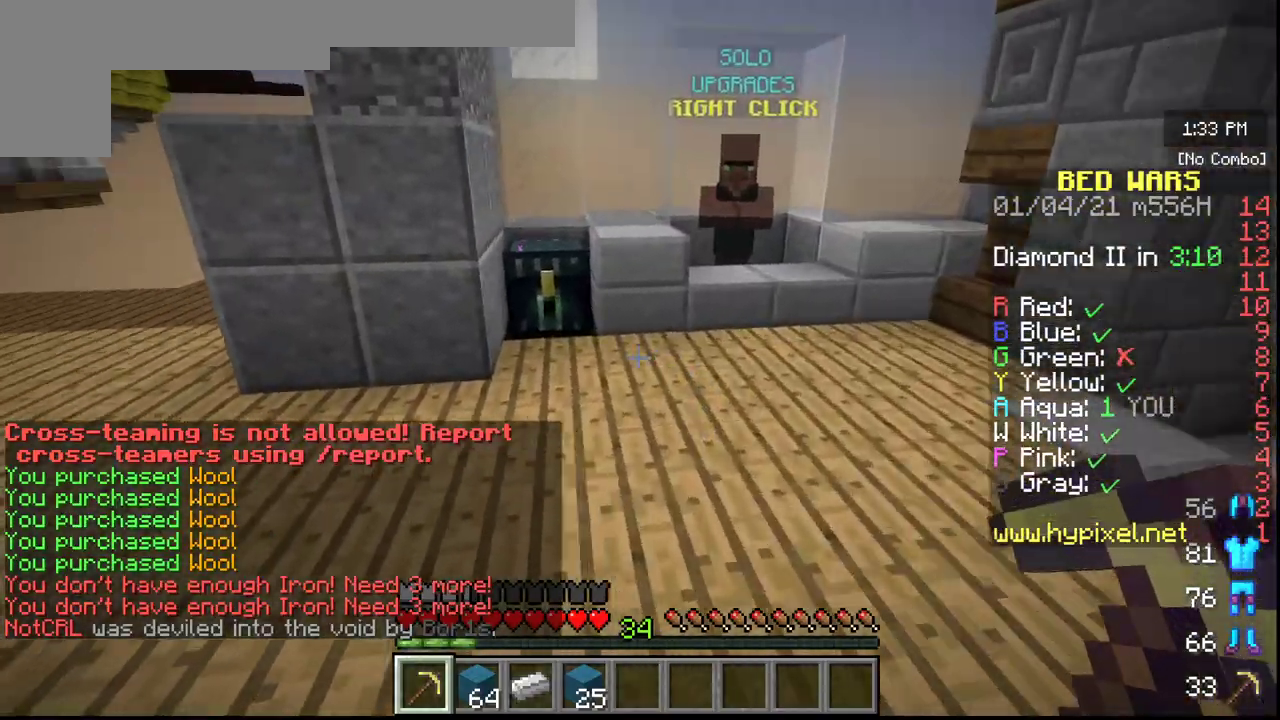
{"keys": [], "mouse": [], "events": [[200, "w", "up"], [383, "mouse_right", "down"], [467, "mouse_right", "up"]]}
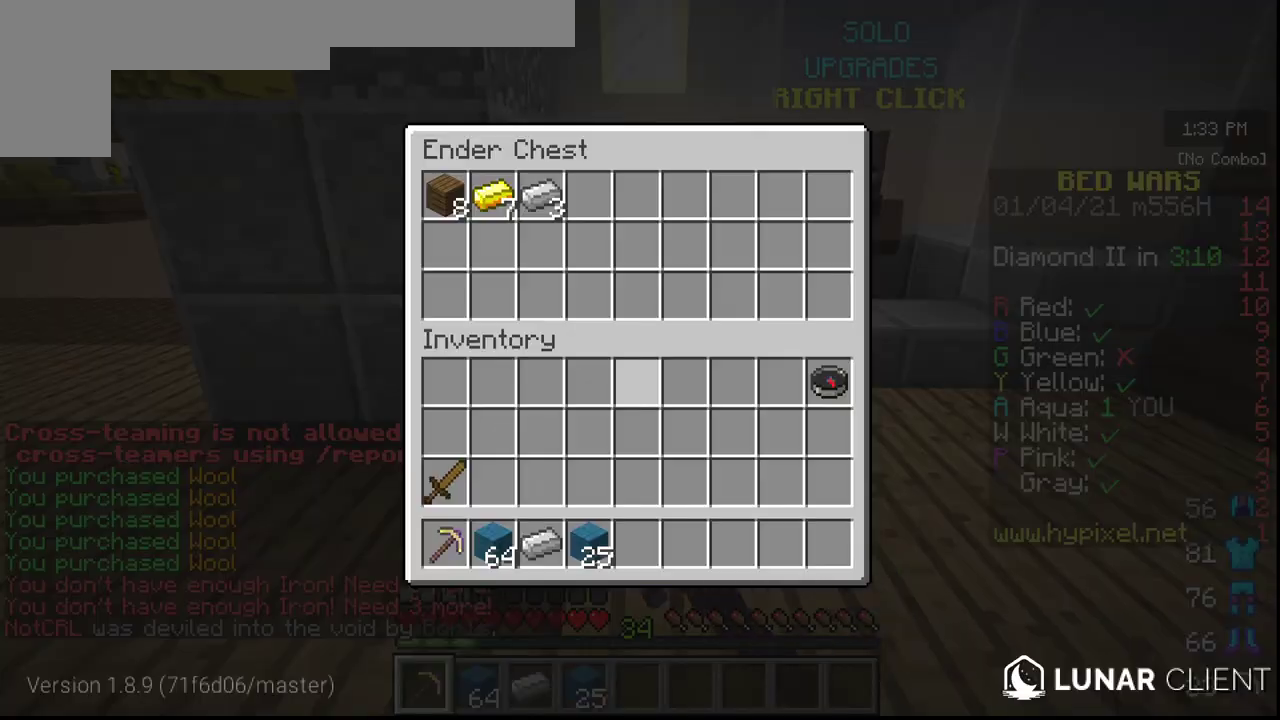
{"keys": [], "mouse": [], "events": []}